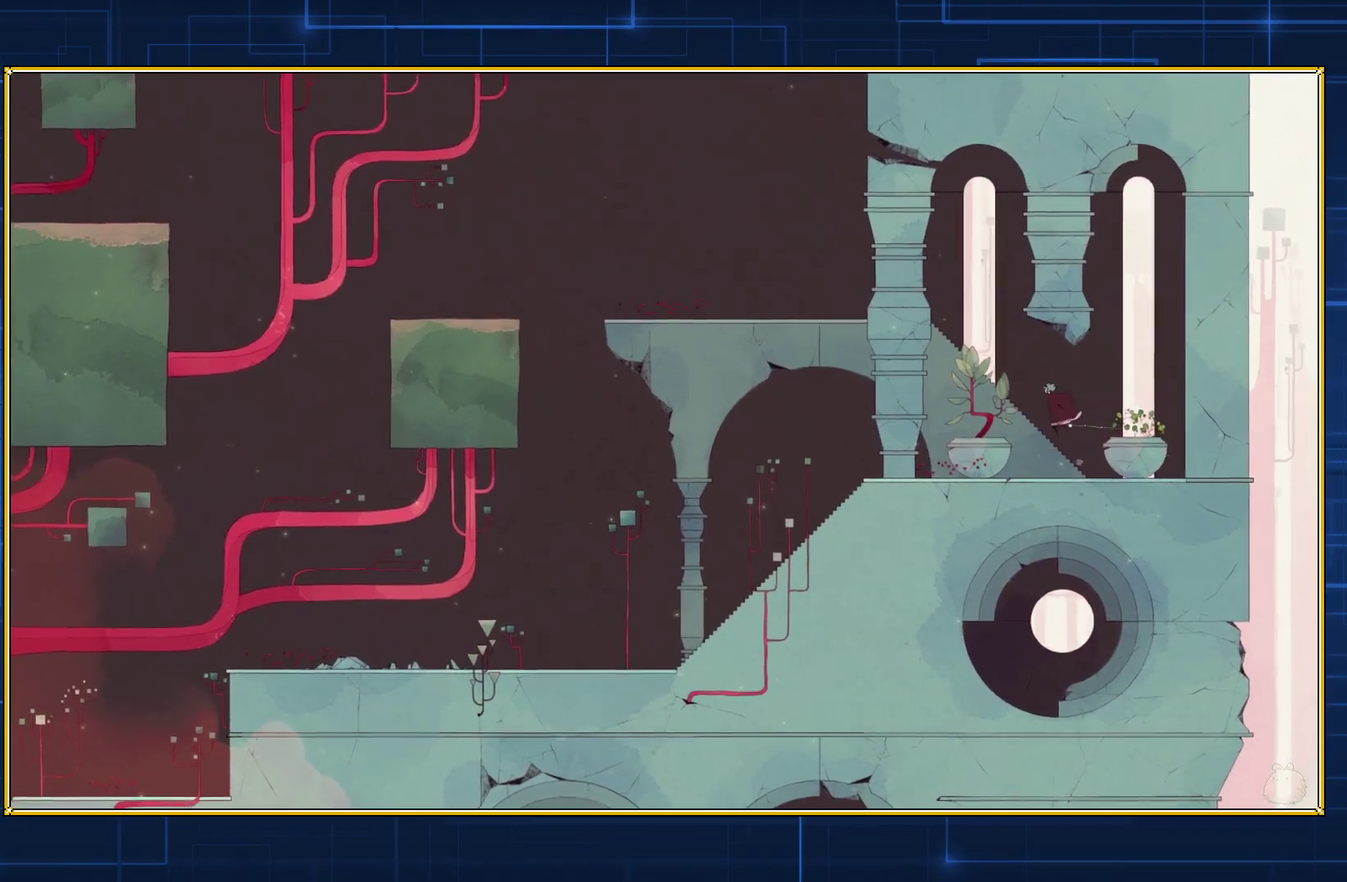
Gameplay with a controller (Nintendo layout); each line is a JSON object with the inputs held at the frame after it. "events" lists button and stick changes between this image and that frame as [ms after this image, input, new state], when the widget could be followed in between. Not read: L3 R3.
{"buttons": ["DPAD_LEFT"], "events": []}
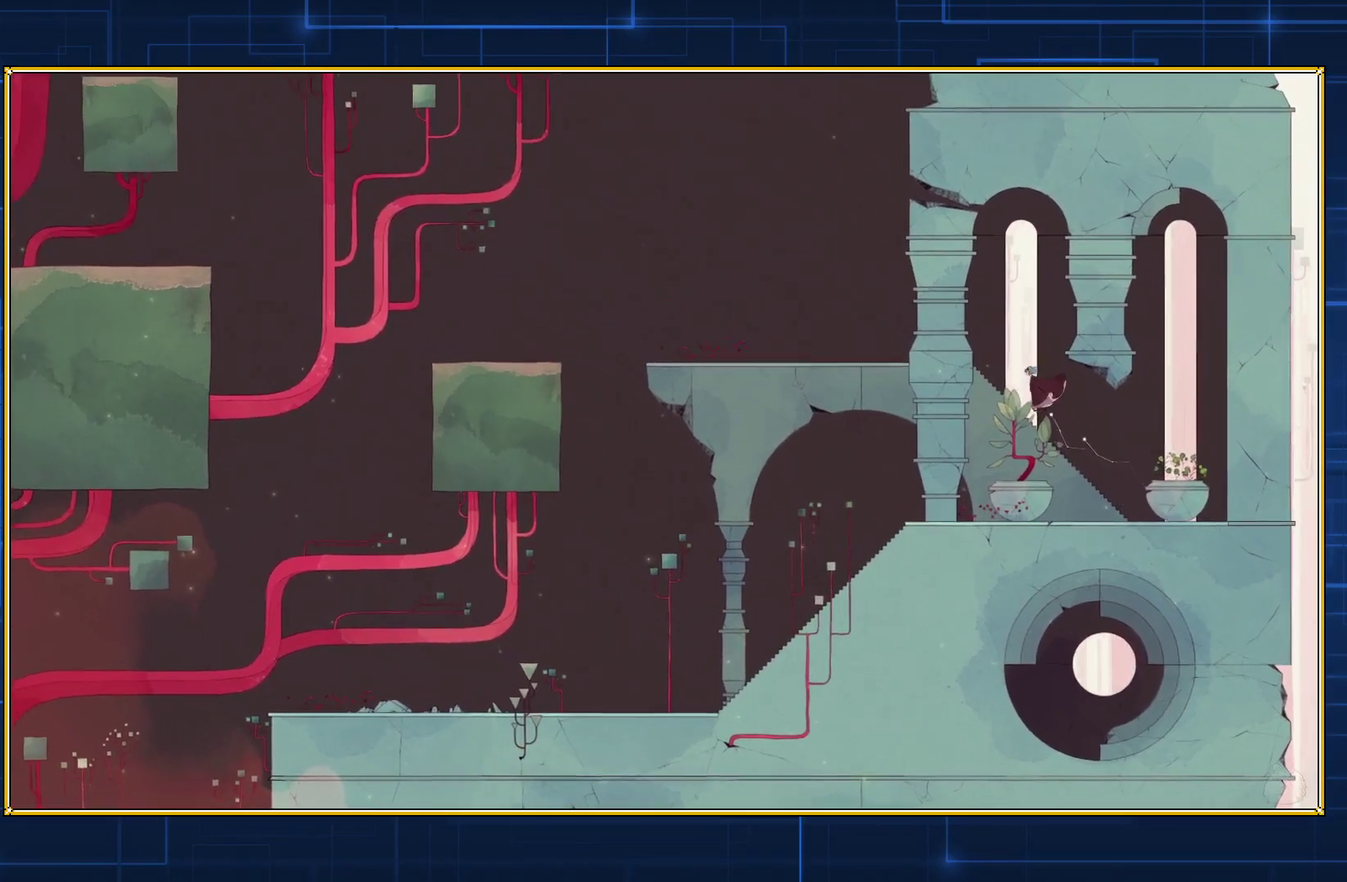
{"buttons": ["DPAD_LEFT"], "events": []}
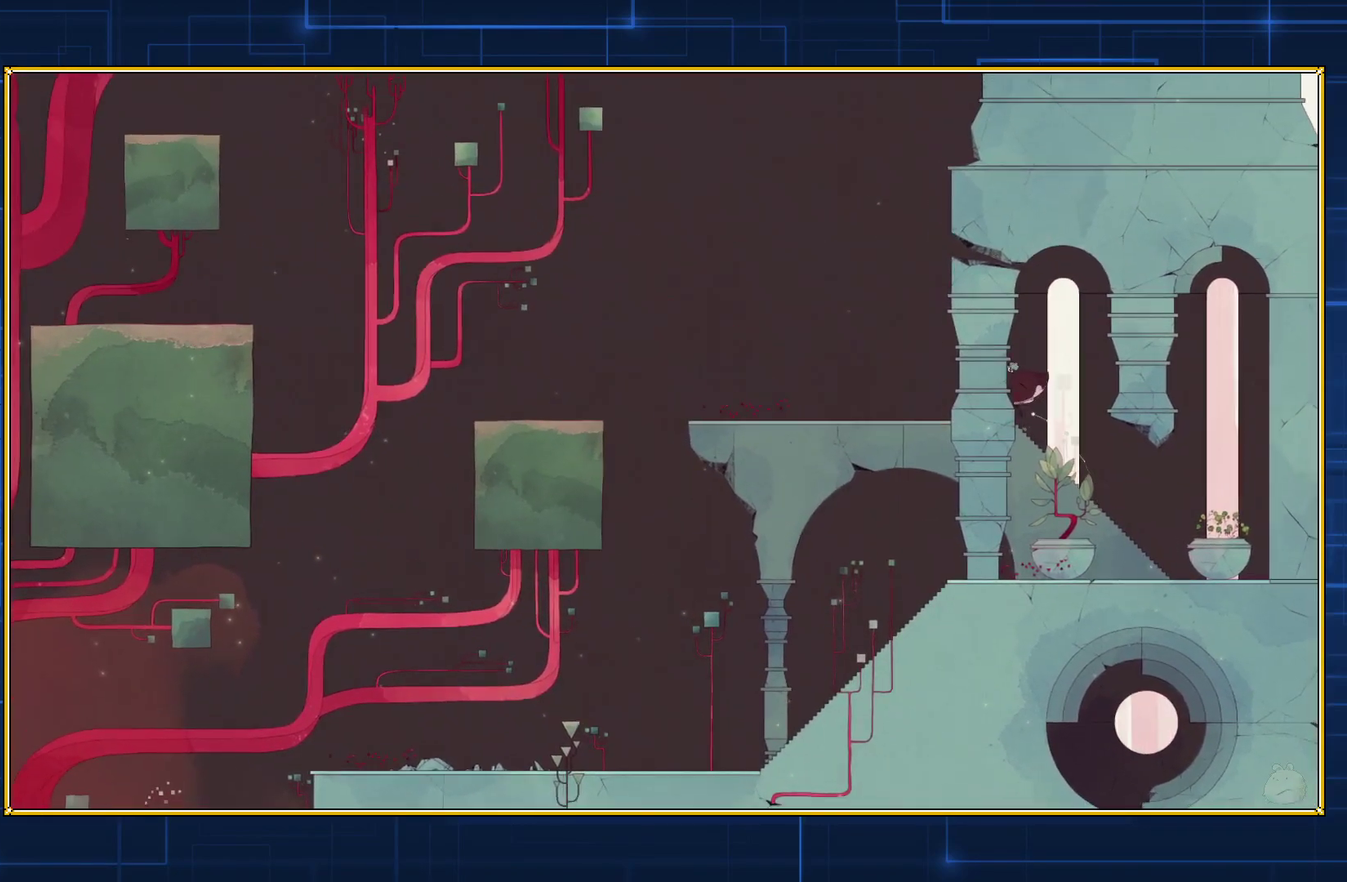
{"buttons": ["DPAD_LEFT"], "events": []}
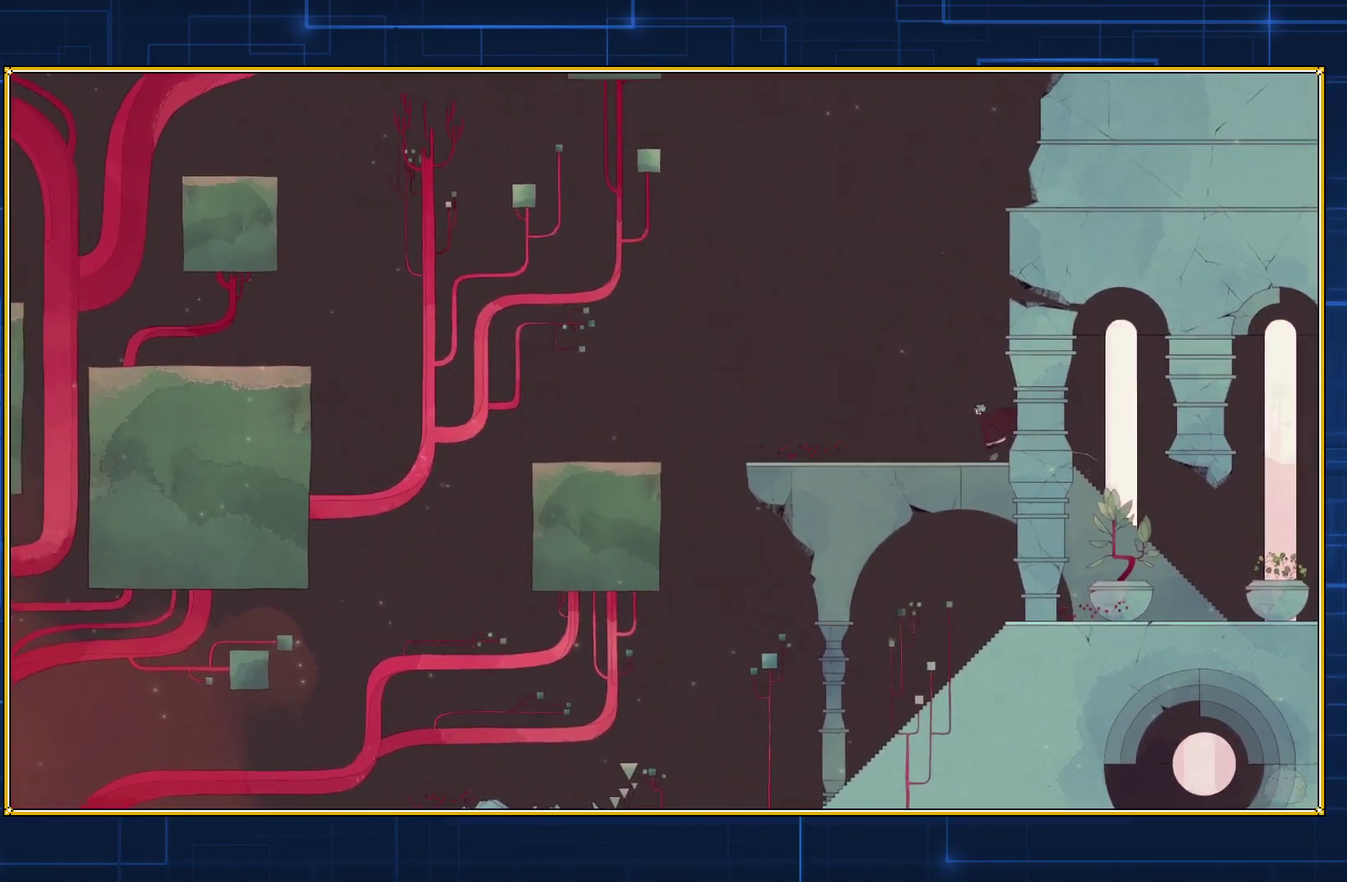
{"buttons": ["DPAD_LEFT"], "events": []}
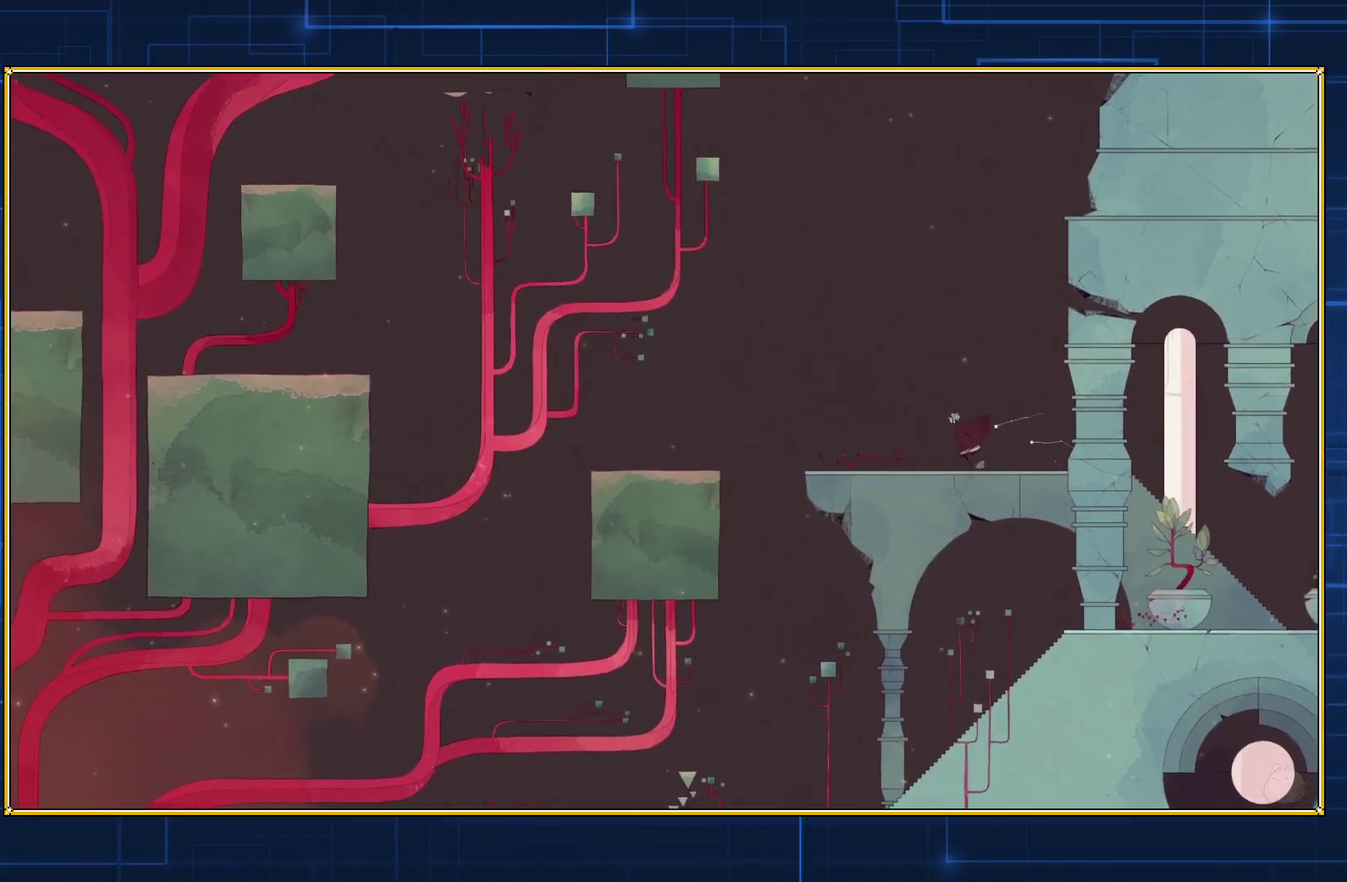
{"buttons": ["DPAD_LEFT"], "events": []}
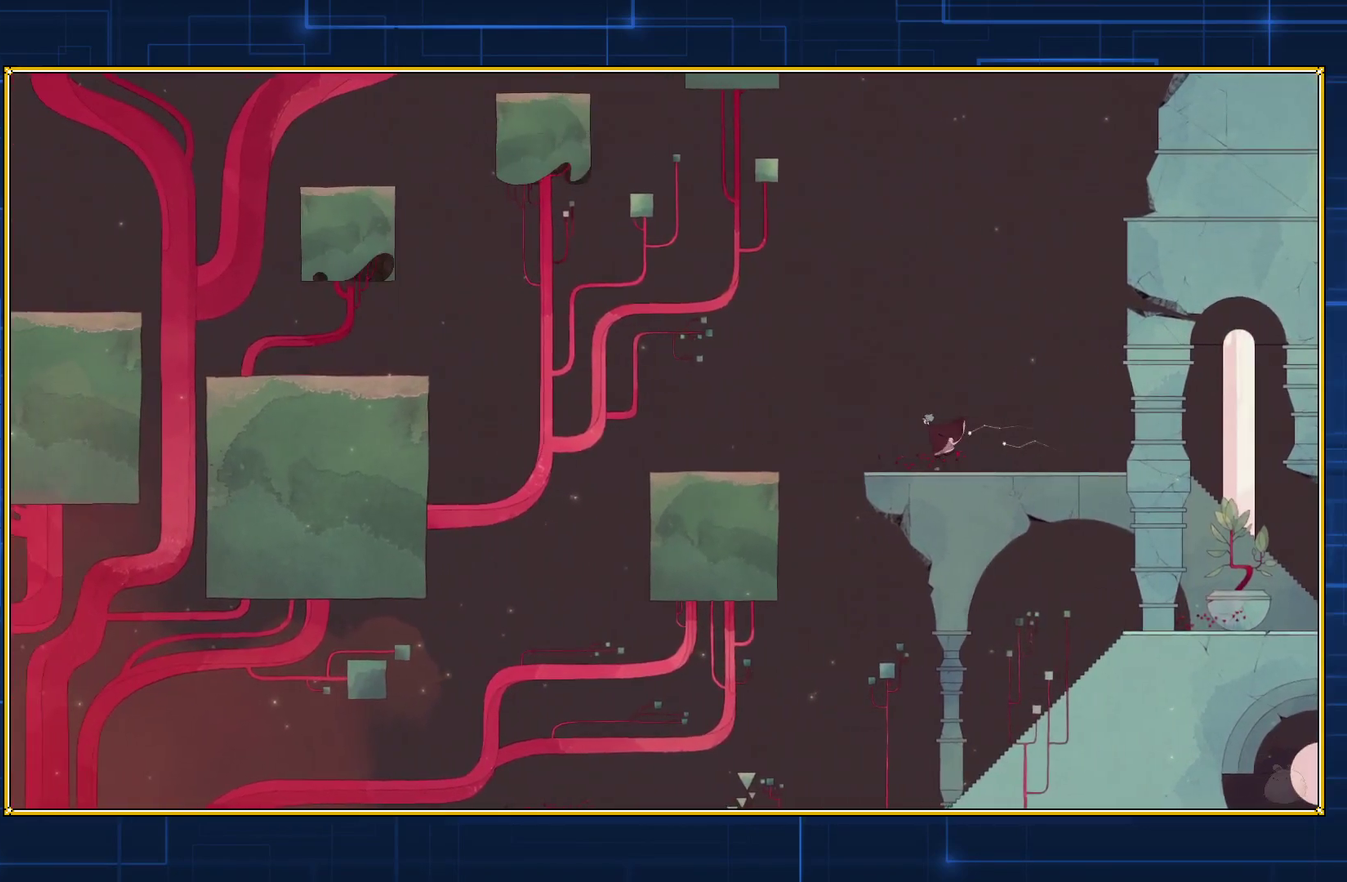
{"buttons": ["B", "DPAD_LEFT"], "events": [[450, "B", "down"]]}
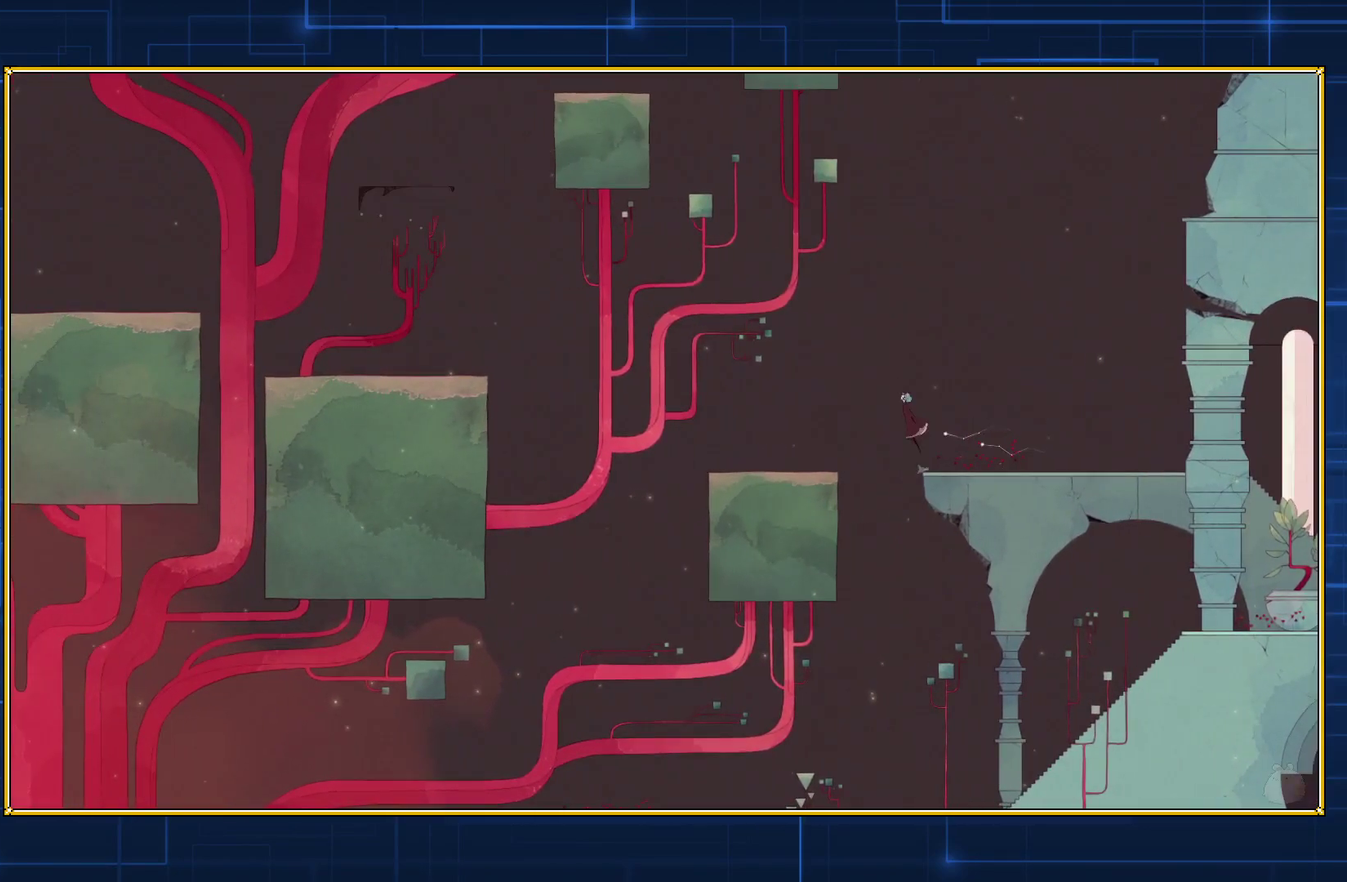
{"buttons": ["B", "DPAD_LEFT"], "events": []}
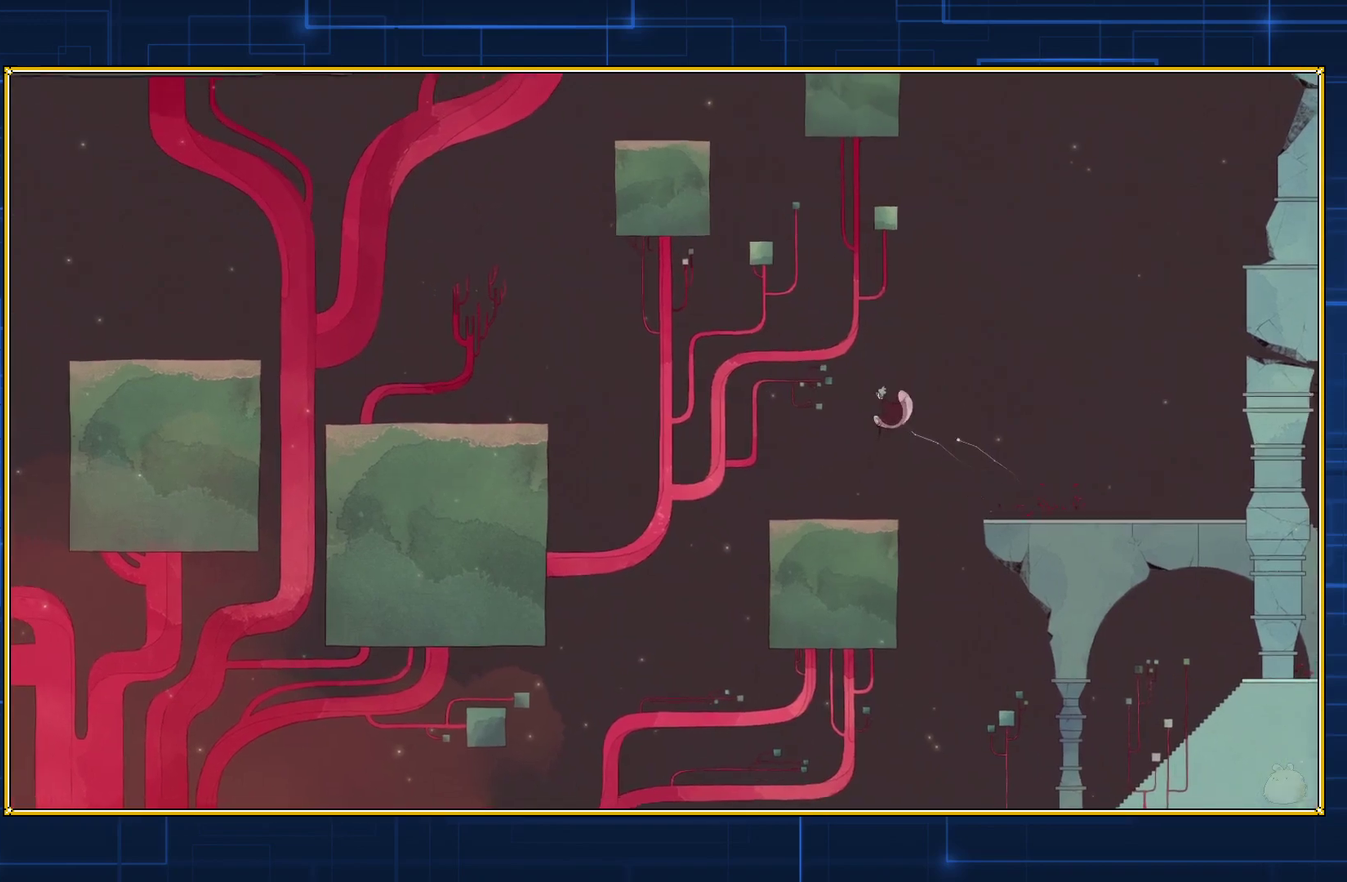
{"buttons": [], "events": [[300, "DPAD_LEFT", "up"], [333, "B", "up"]]}
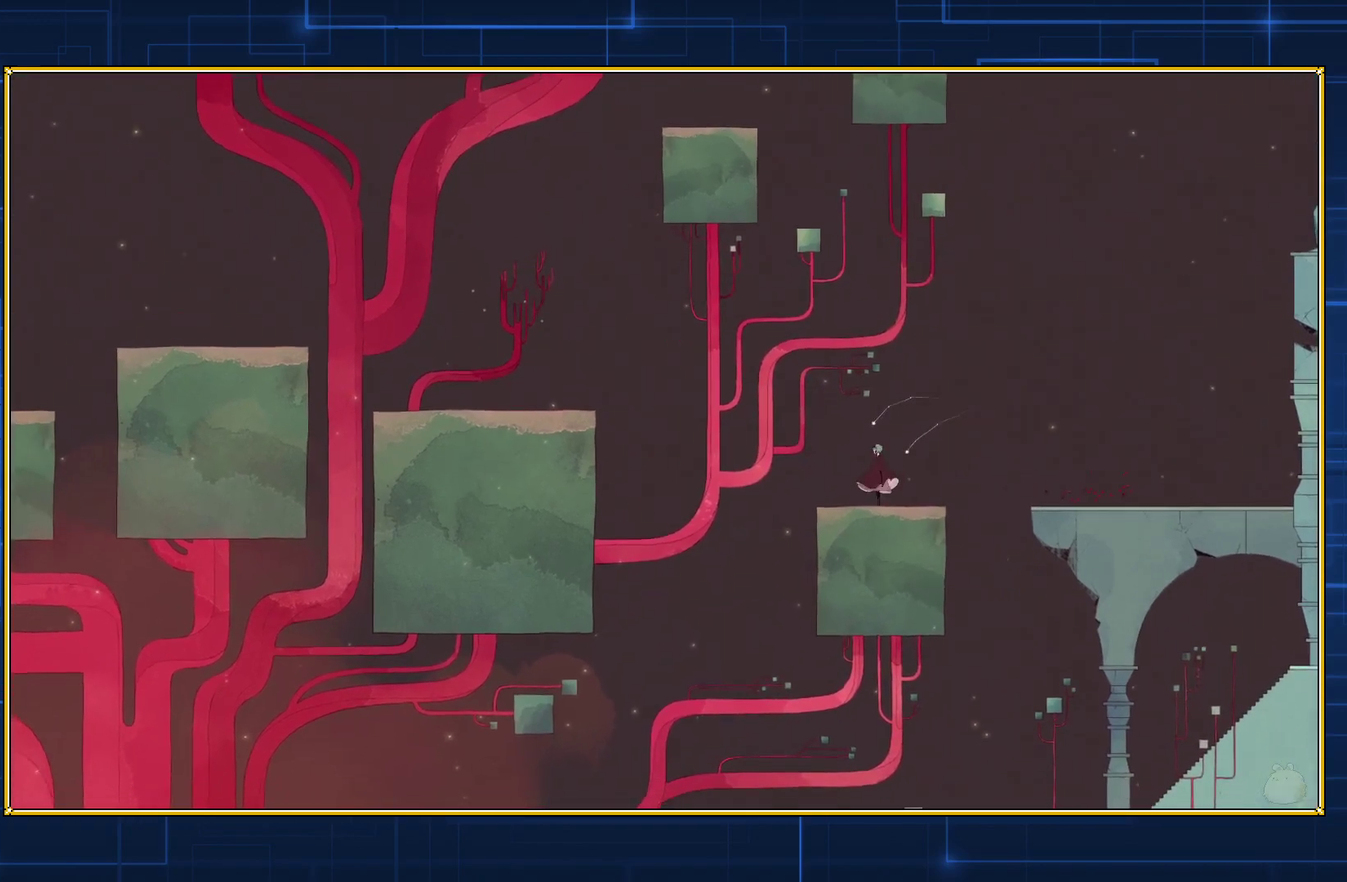
{"buttons": ["B", "DPAD_LEFT"], "events": [[167, "DPAD_LEFT", "down"], [200, "B", "down"]]}
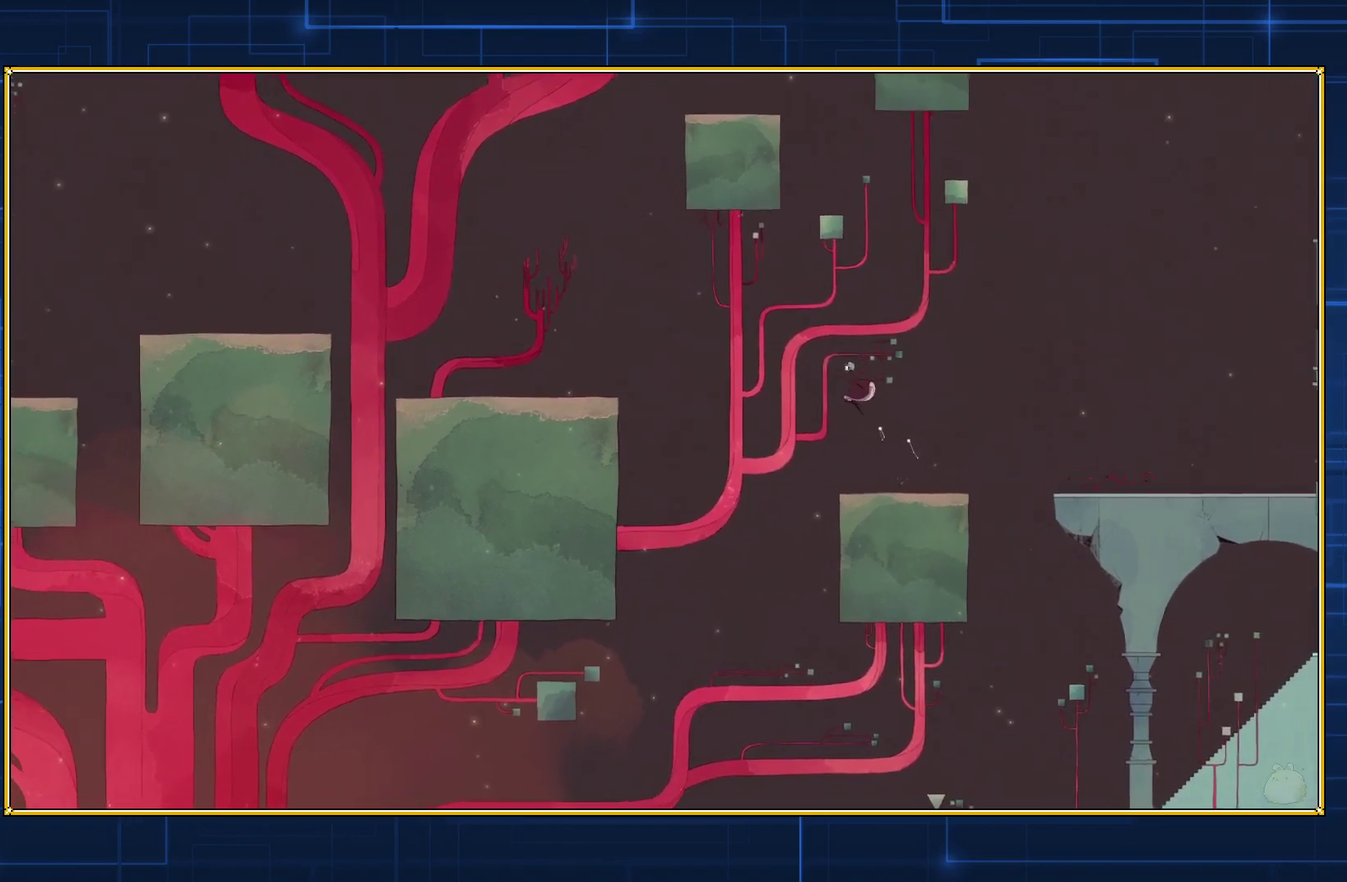
{"buttons": ["B", "DPAD_LEFT"], "events": [[100, "B", "up"], [200, "B", "down"]]}
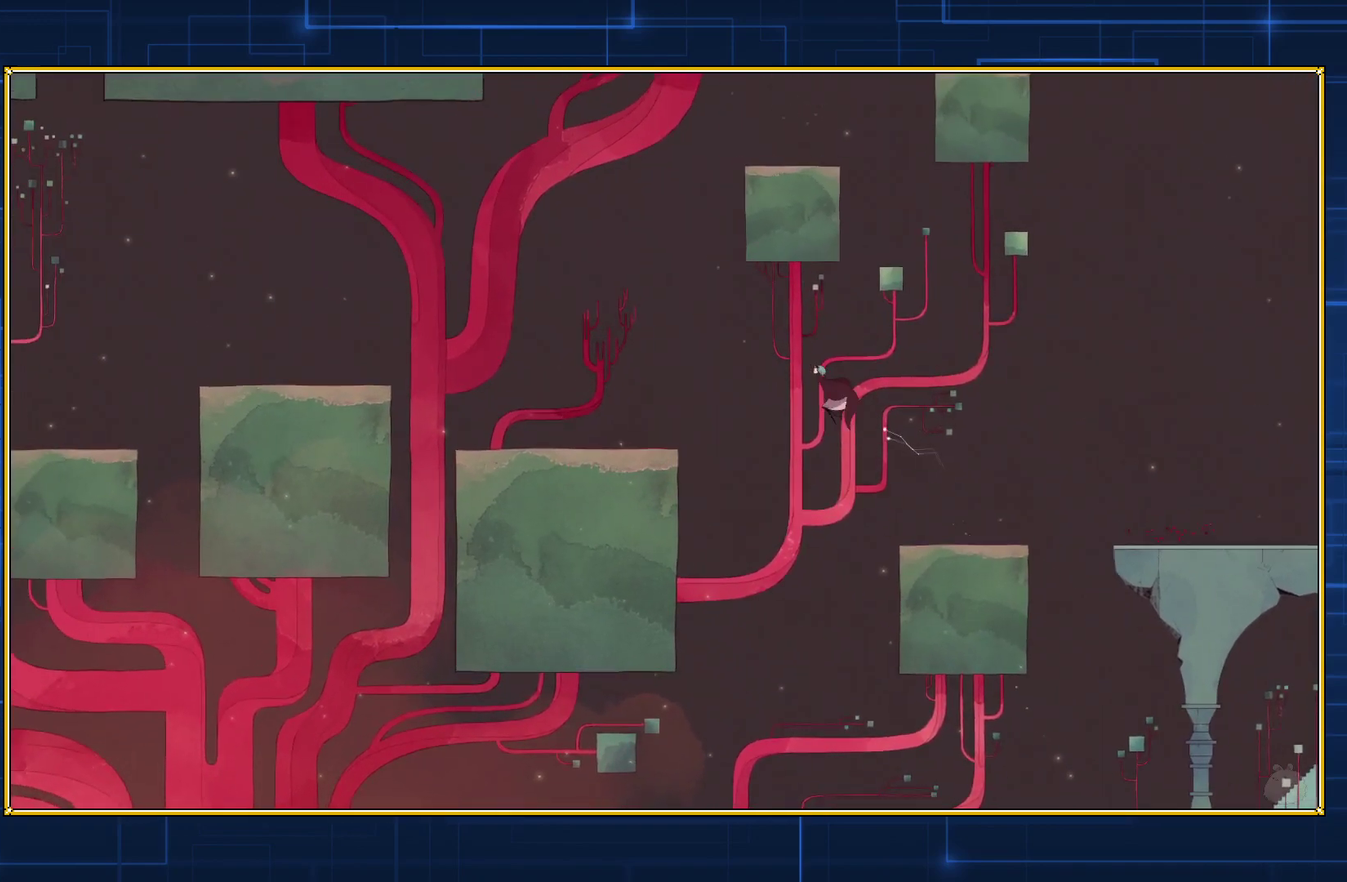
{"buttons": ["B", "DPAD_LEFT"], "events": []}
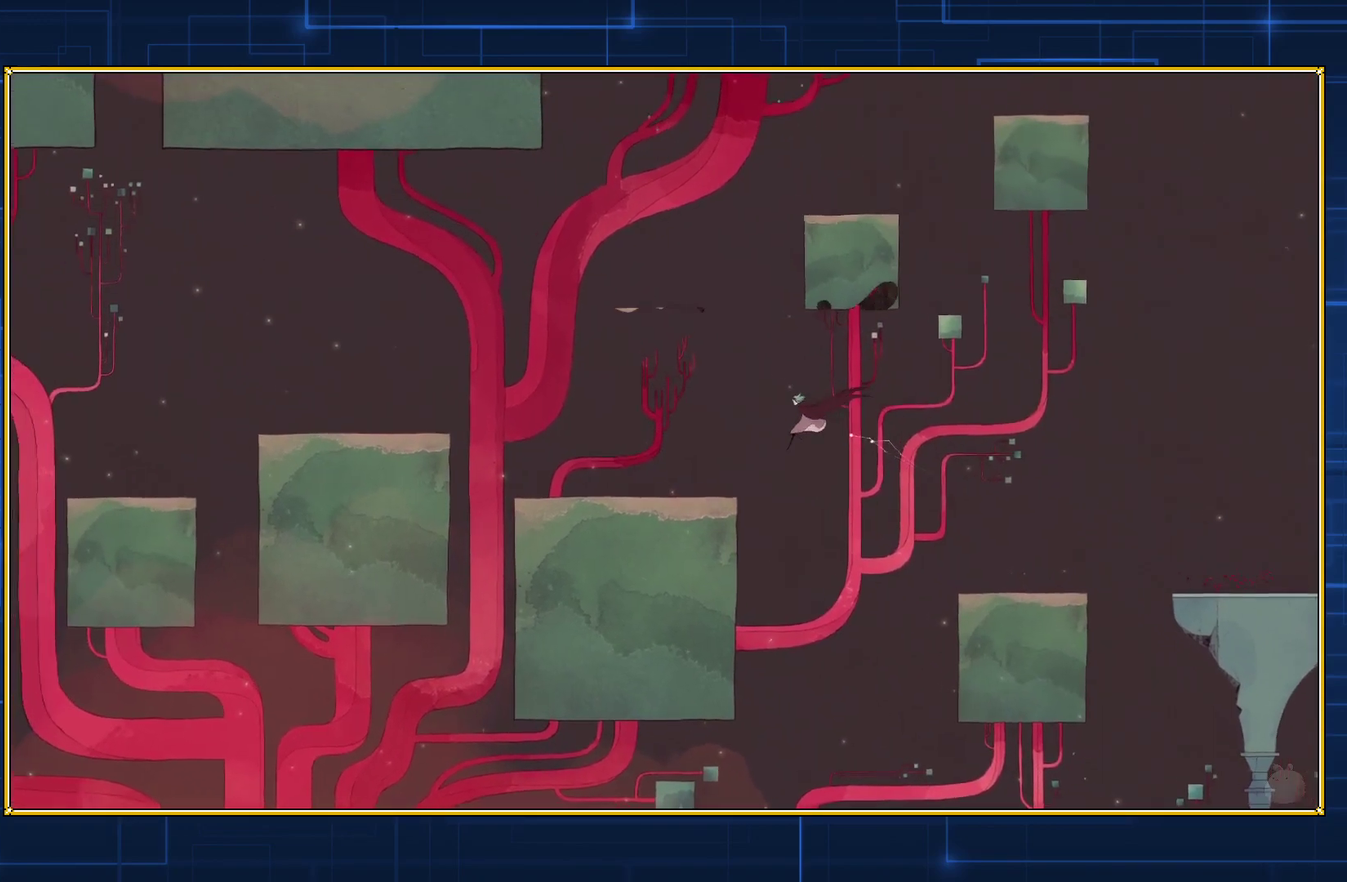
{"buttons": ["B", "DPAD_LEFT"], "events": []}
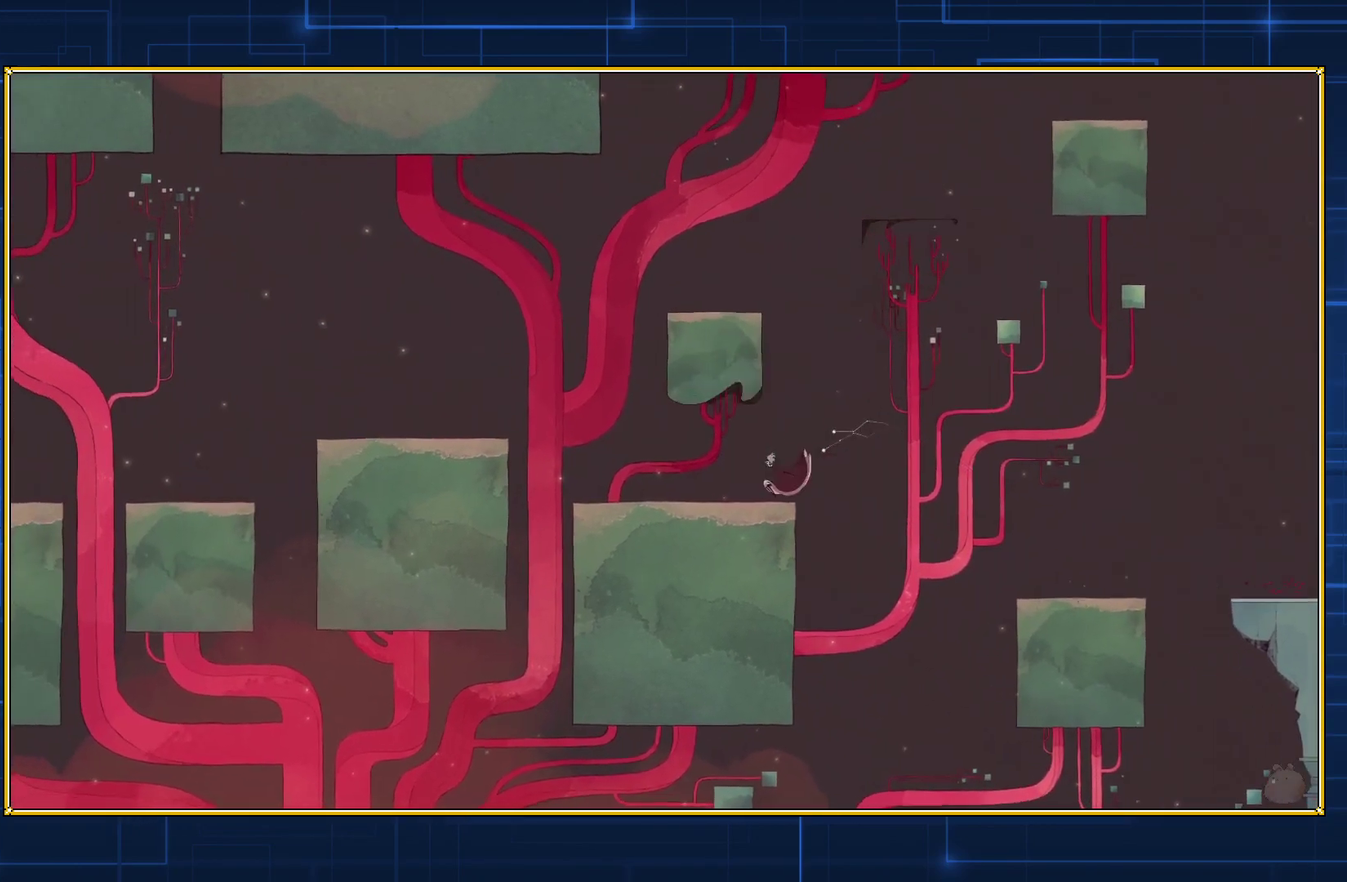
{"buttons": [], "events": [[167, "B", "up"], [167, "DPAD_LEFT", "up"]]}
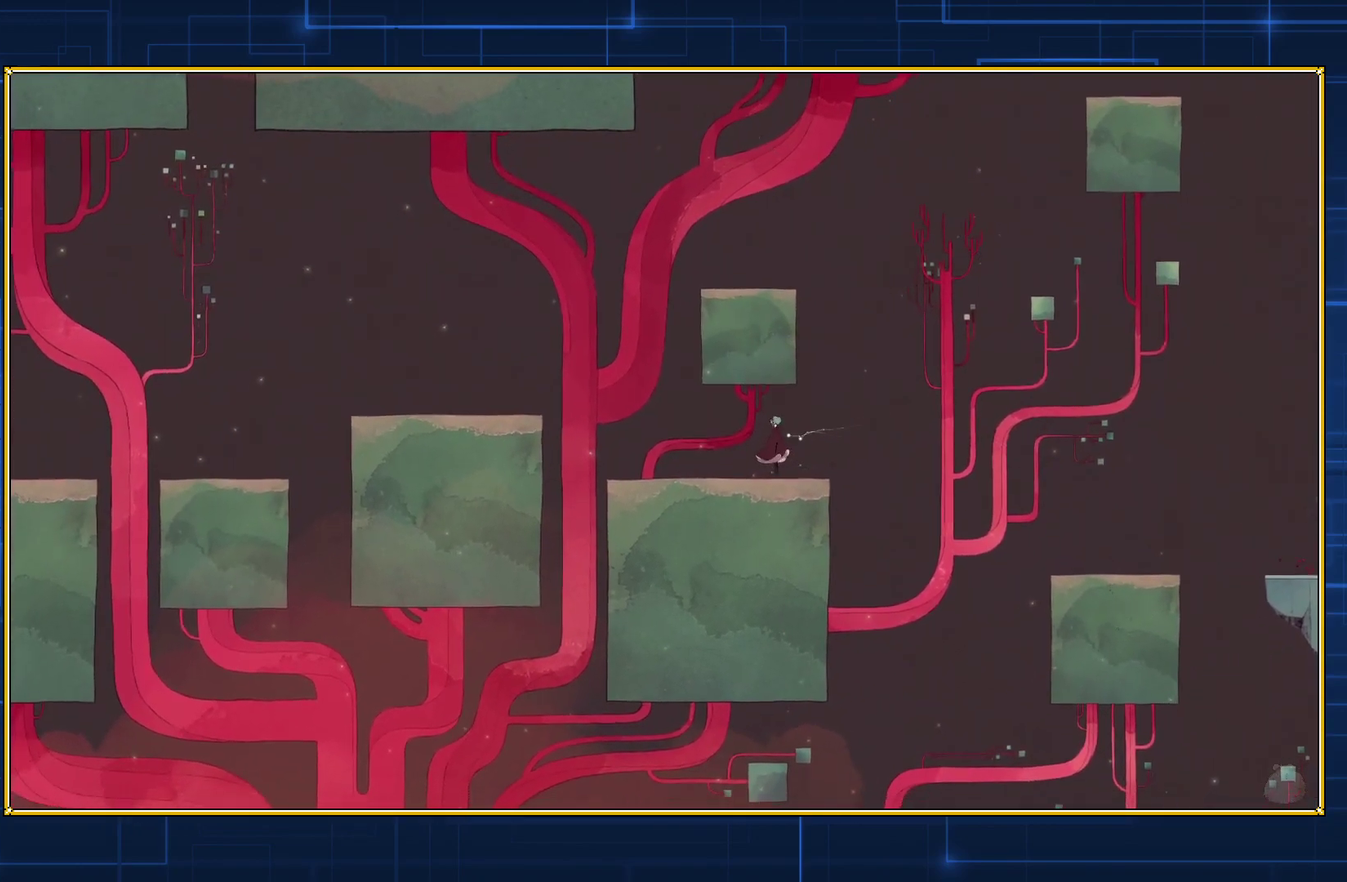
{"buttons": [], "events": [[233, "DPAD_RIGHT", "down"], [333, "DPAD_RIGHT", "up"]]}
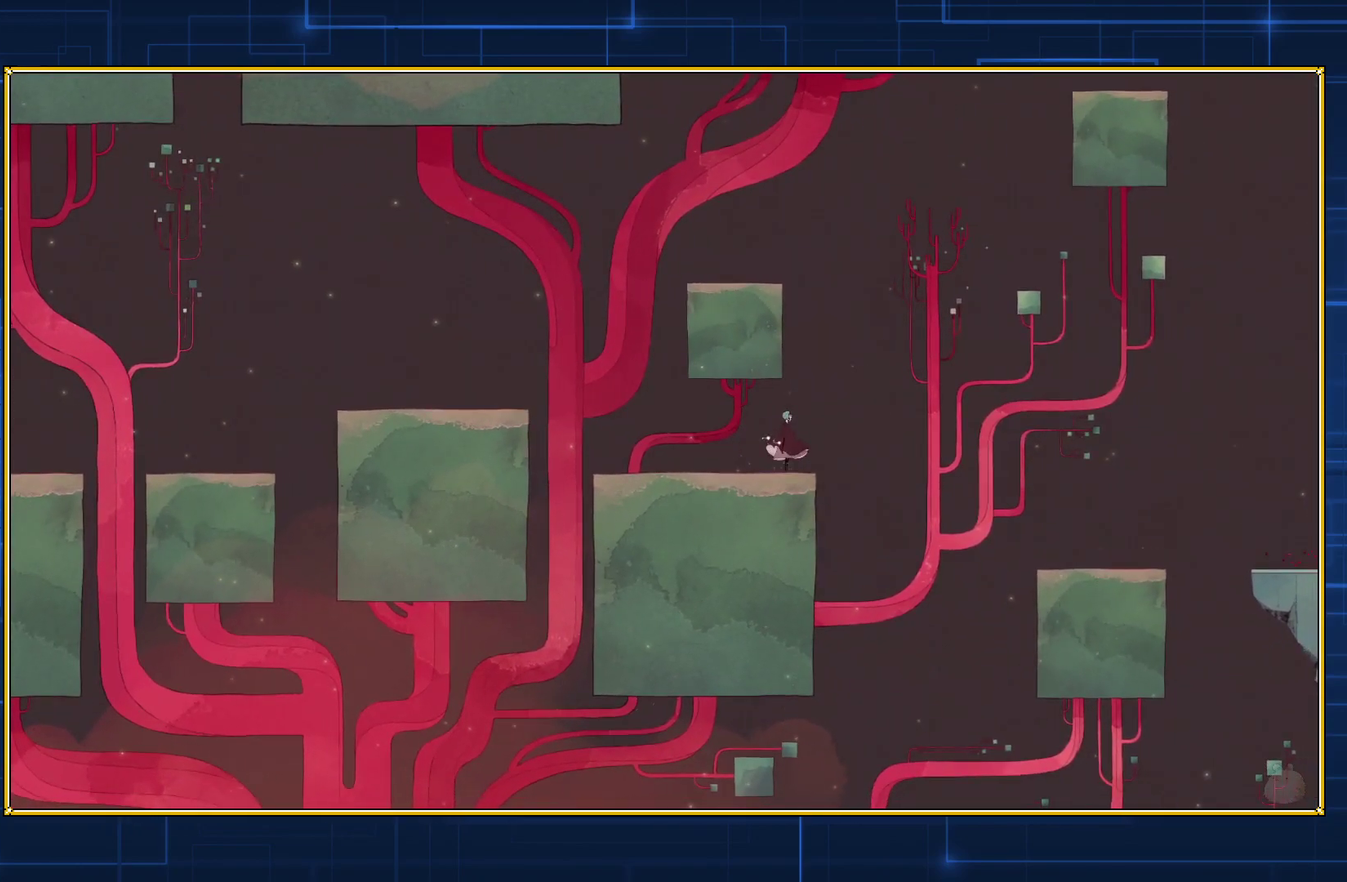
{"buttons": ["B", "DPAD_LEFT"], "events": [[200, "DPAD_LEFT", "down"], [233, "B", "down"]]}
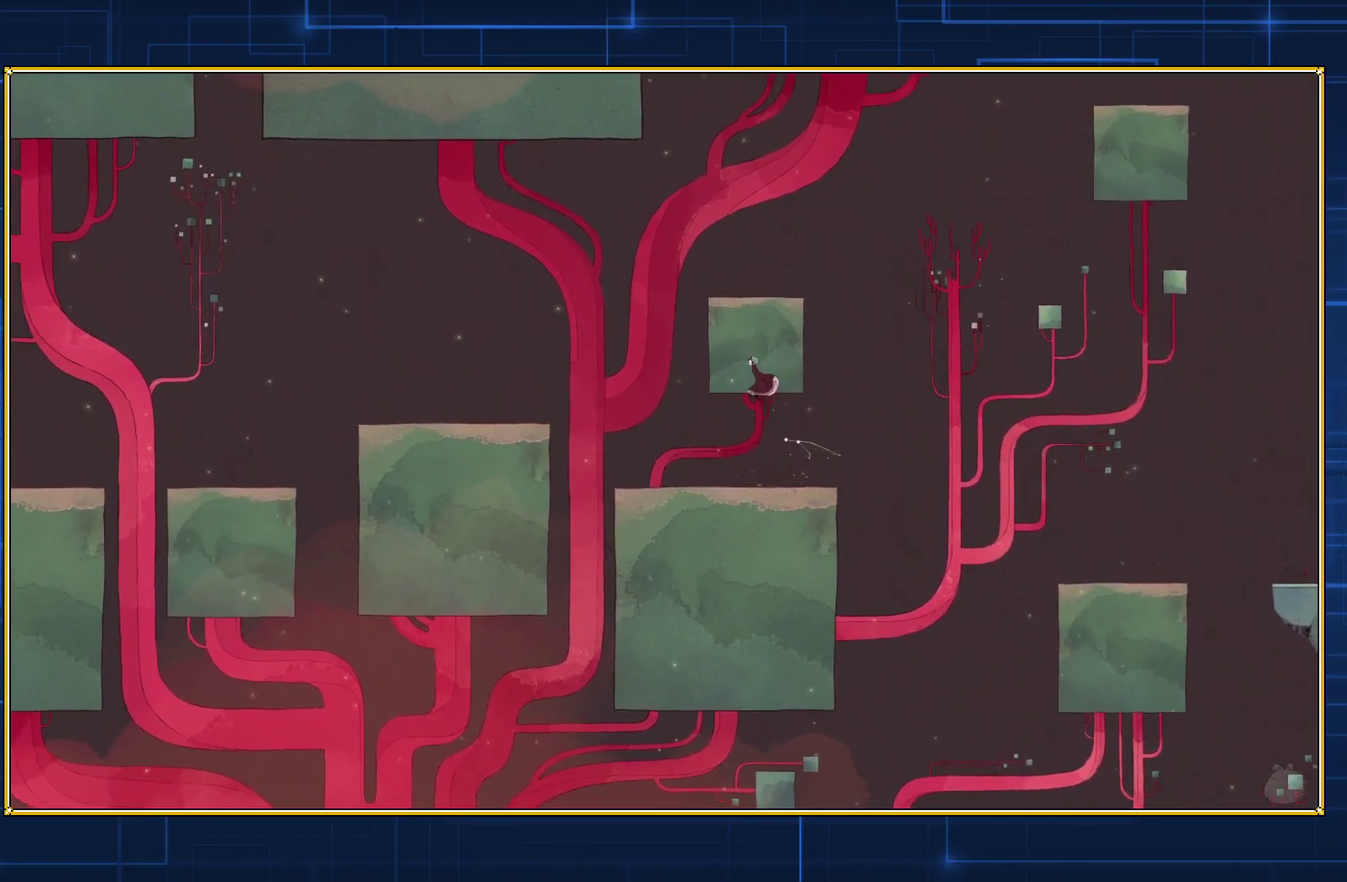
{"buttons": ["B", "DPAD_LEFT"], "events": [[67, "B", "up"], [200, "B", "down"]]}
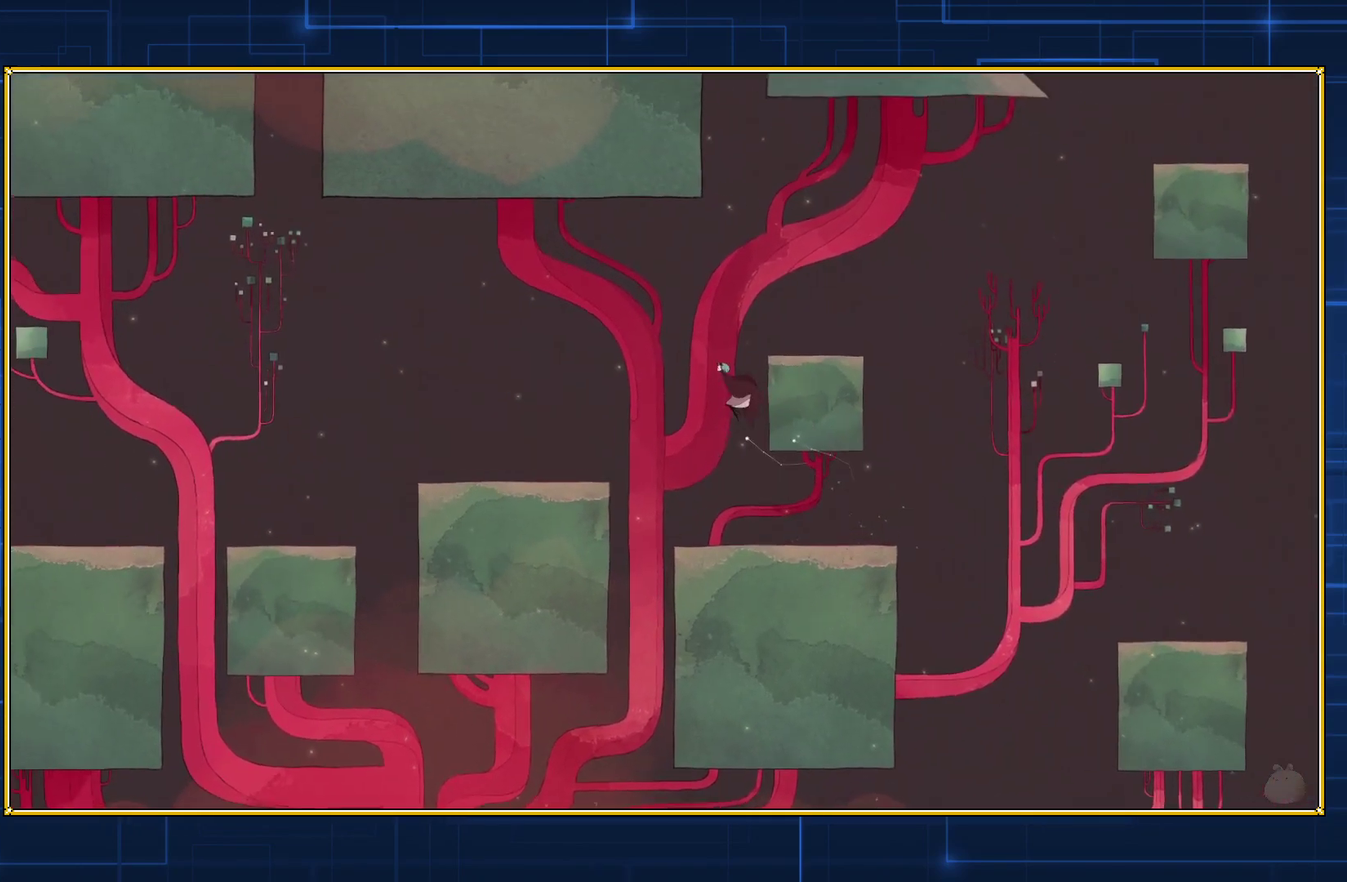
{"buttons": ["B", "DPAD_LEFT"], "events": []}
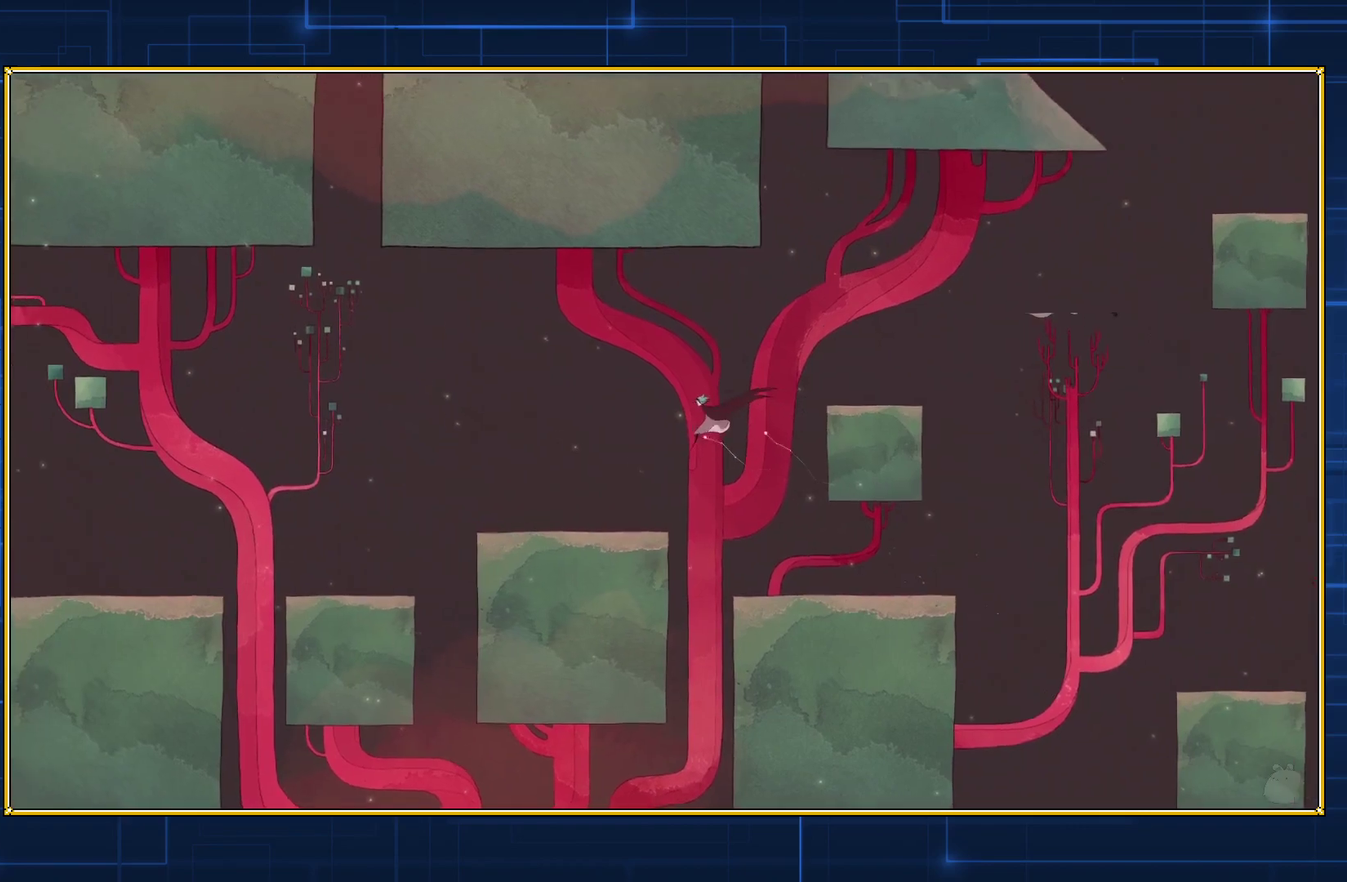
{"buttons": ["B", "DPAD_LEFT"], "events": []}
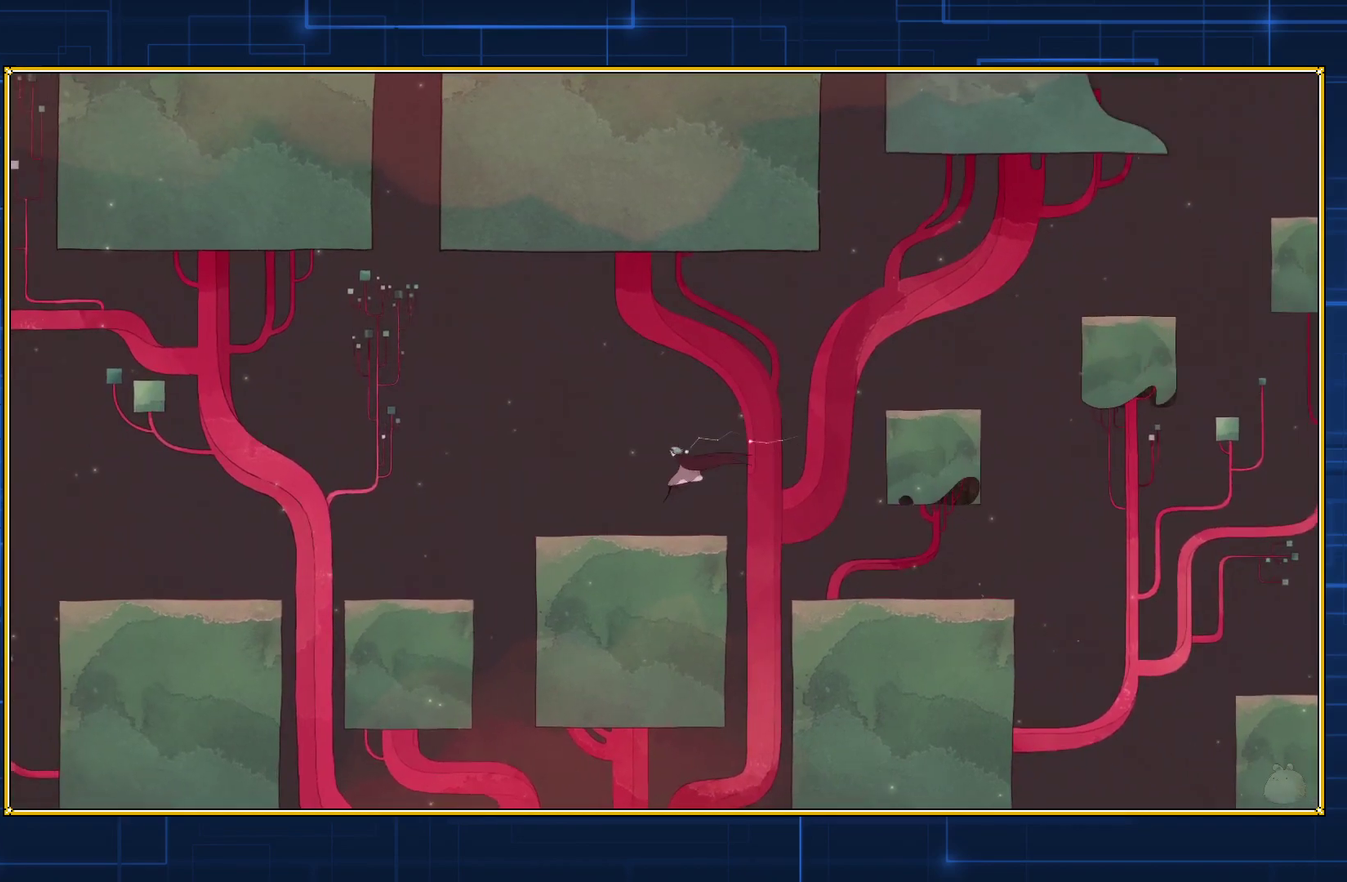
{"buttons": [], "events": [[300, "B", "up"], [300, "DPAD_LEFT", "up"]]}
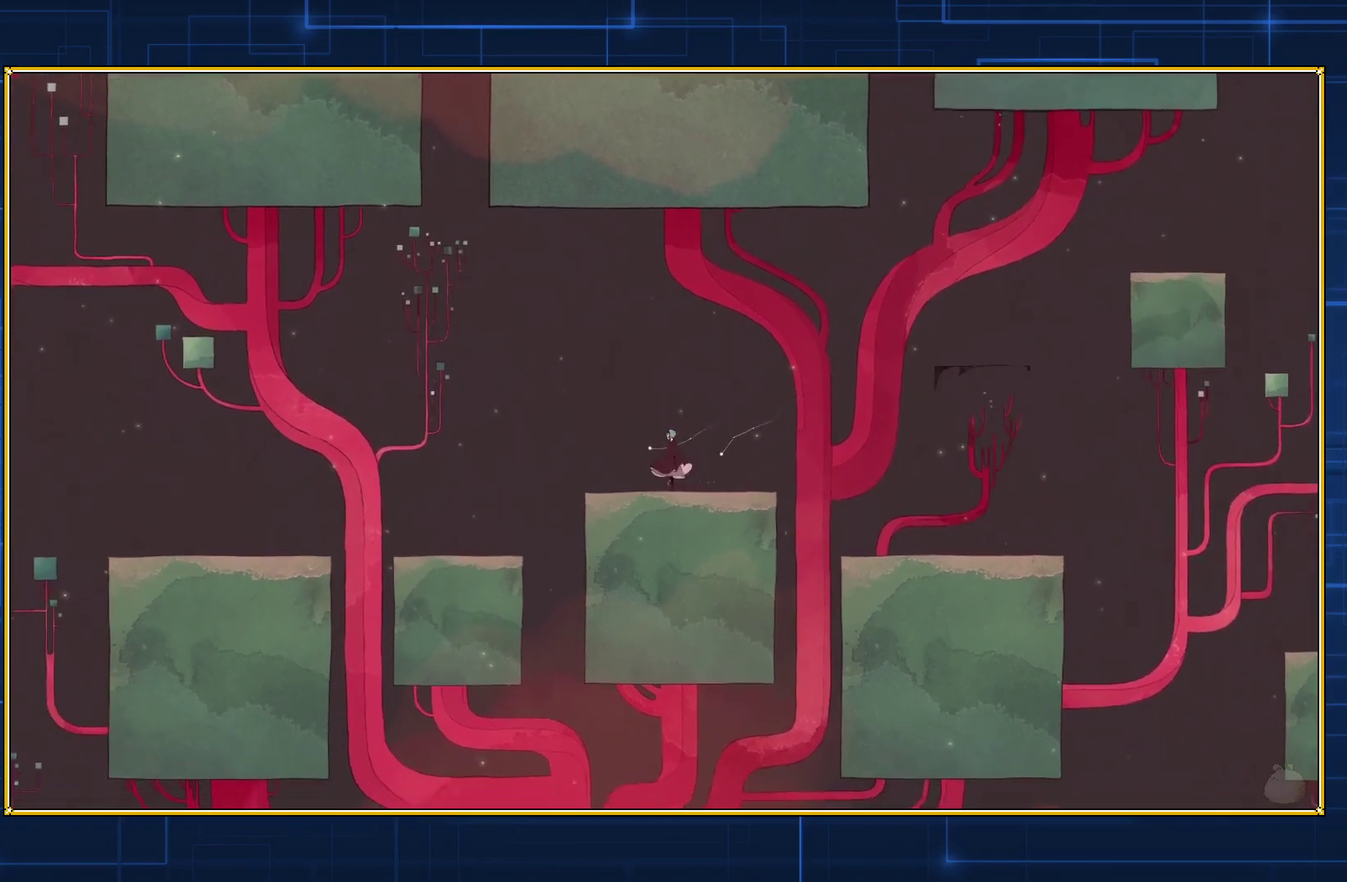
{"buttons": ["Y"], "events": [[267, "Y", "down"]]}
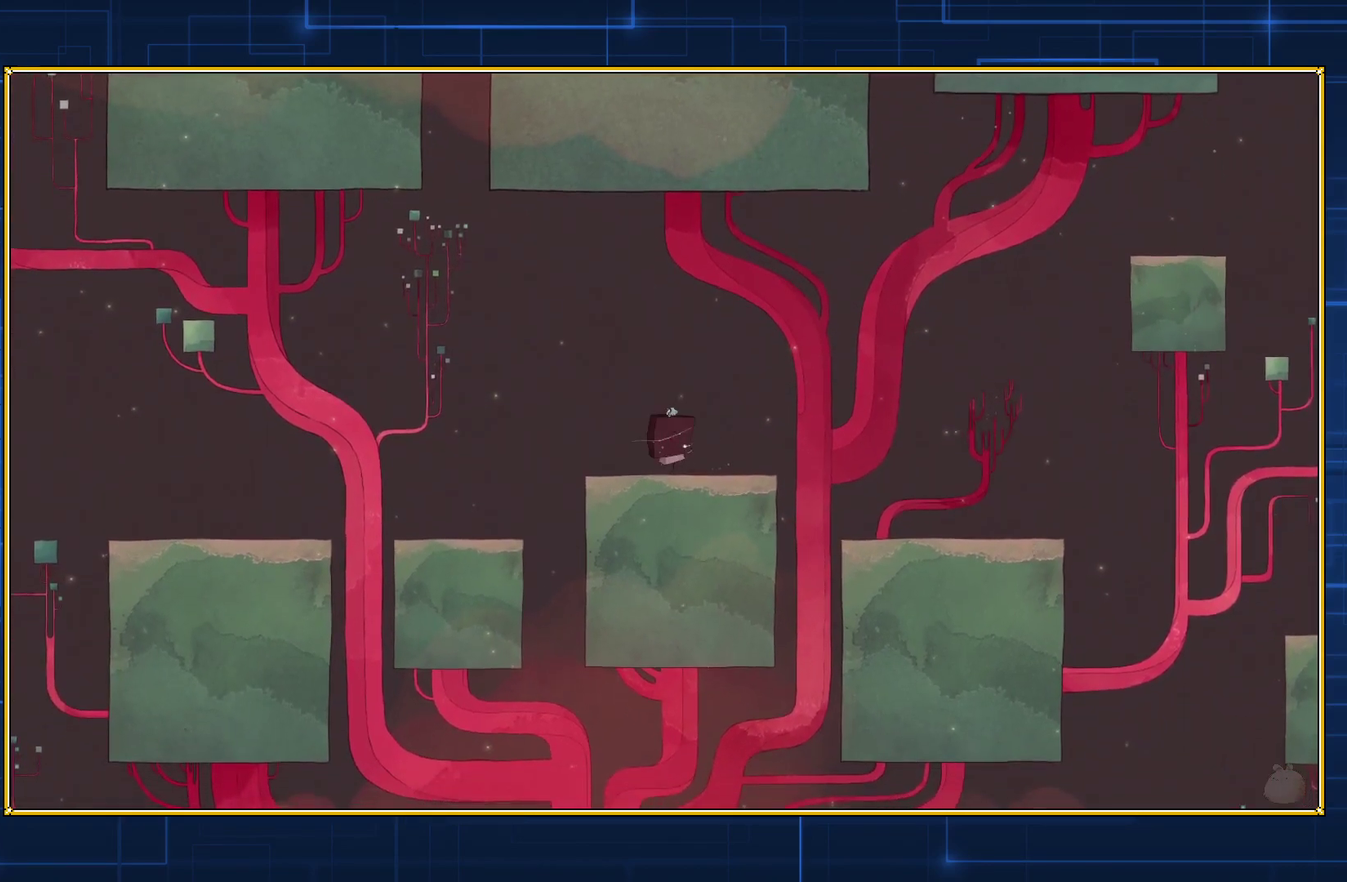
{"buttons": ["Y", "DPAD_RIGHT"], "events": [[450, "DPAD_RIGHT", "down"]]}
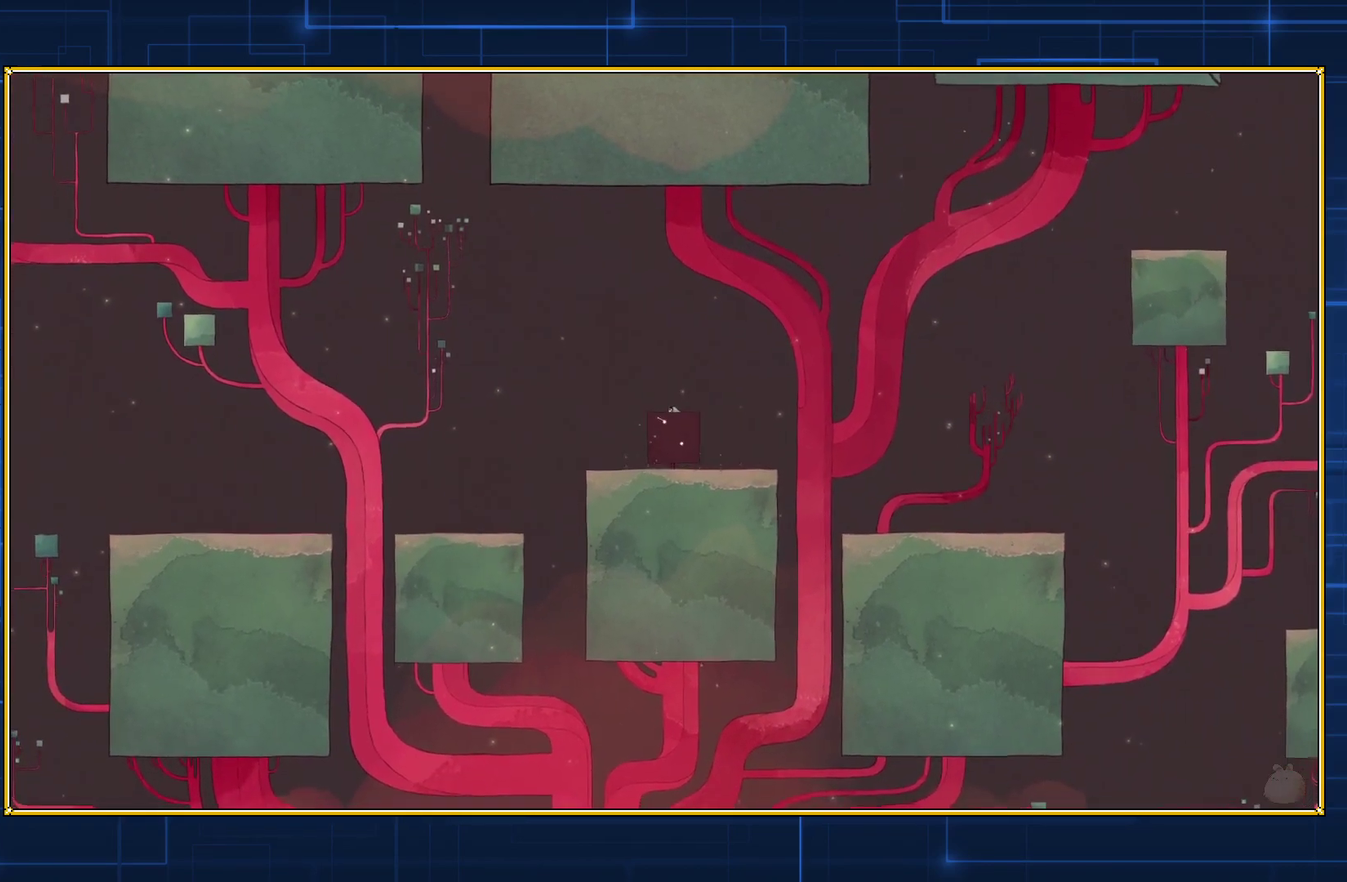
{"buttons": ["Y", "DPAD_RIGHT"], "events": []}
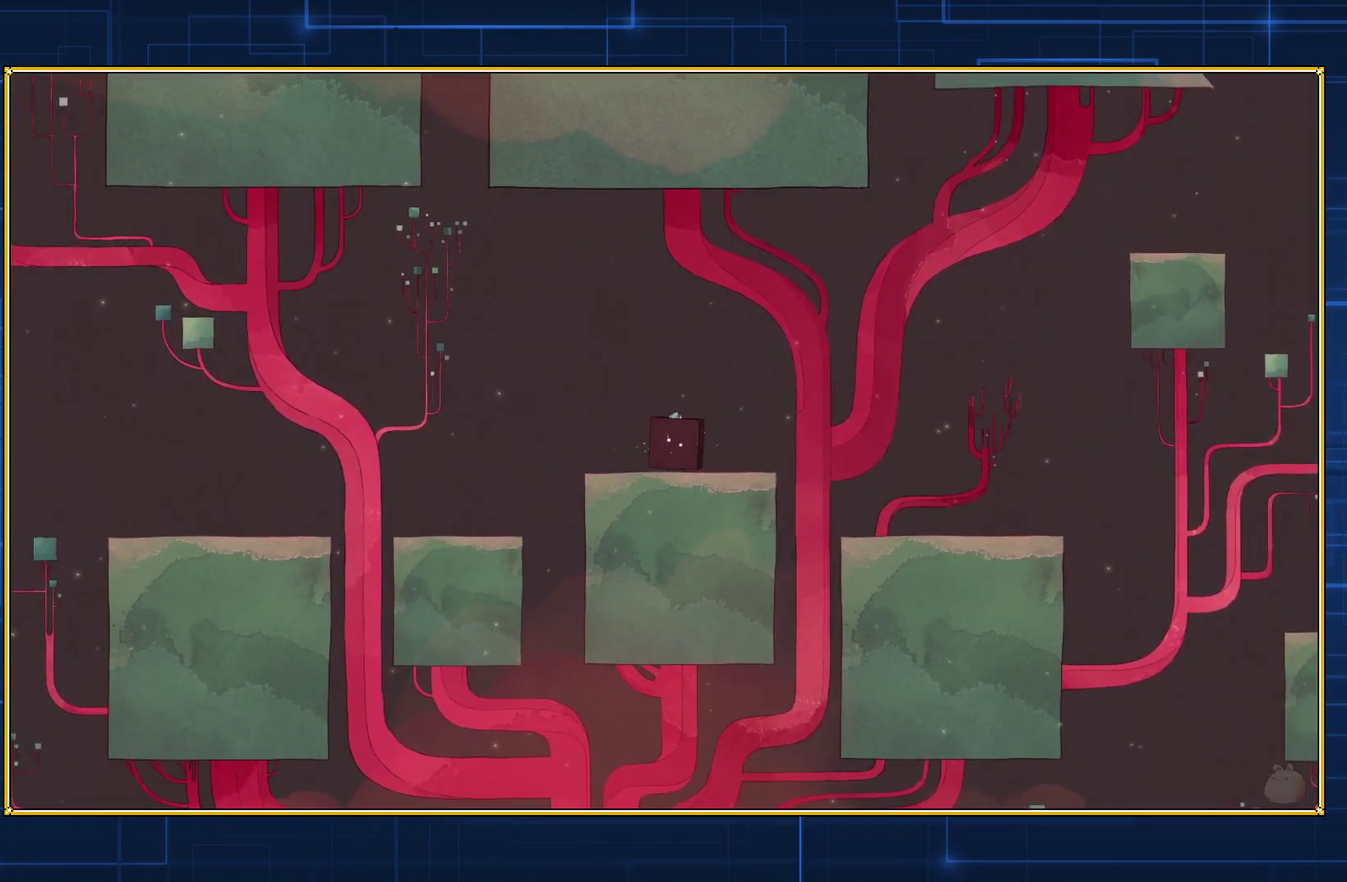
{"buttons": ["Y", "DPAD_RIGHT"], "events": []}
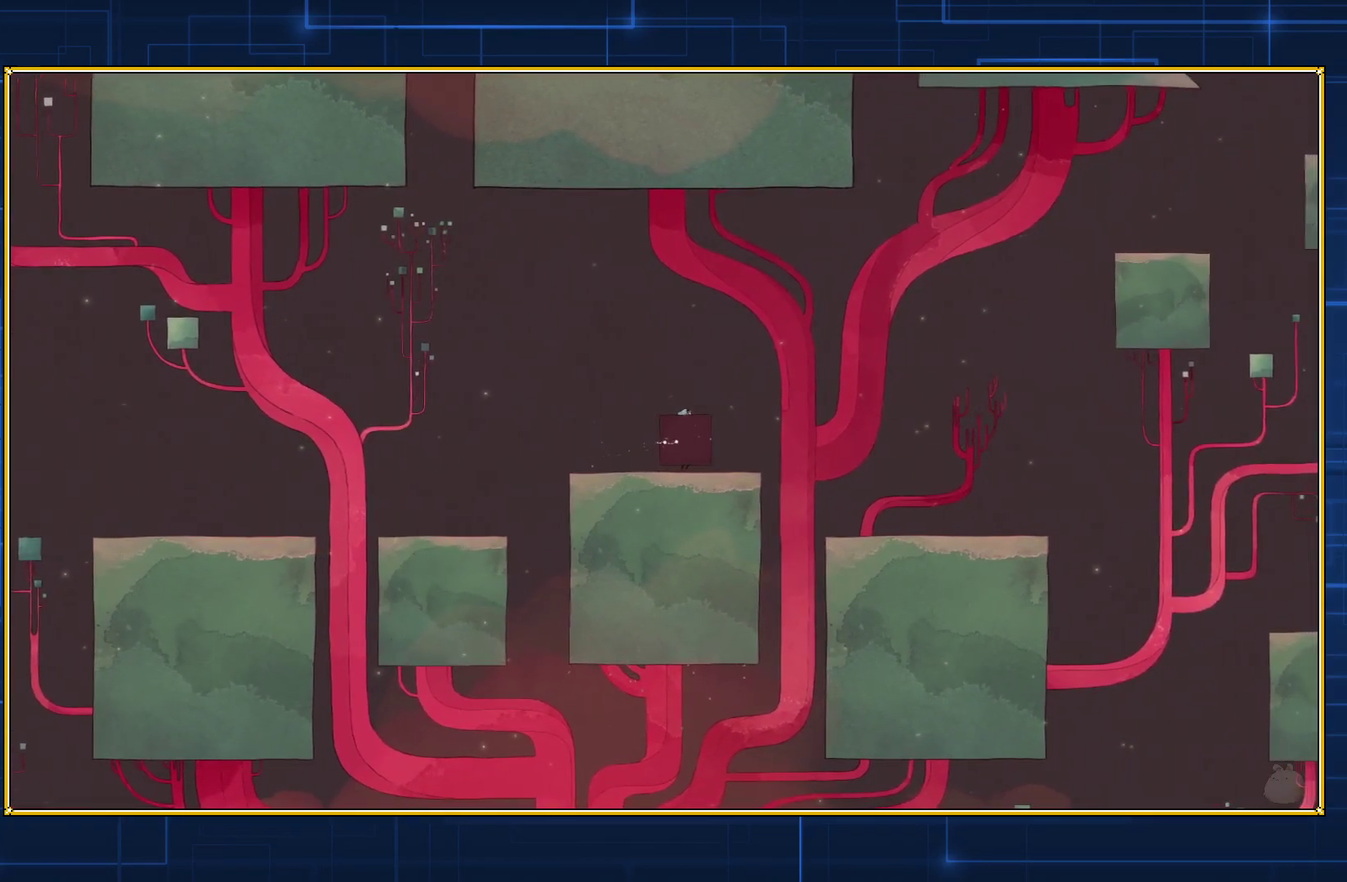
{"buttons": [], "events": [[283, "DPAD_RIGHT", "up"], [283, "Y", "up"]]}